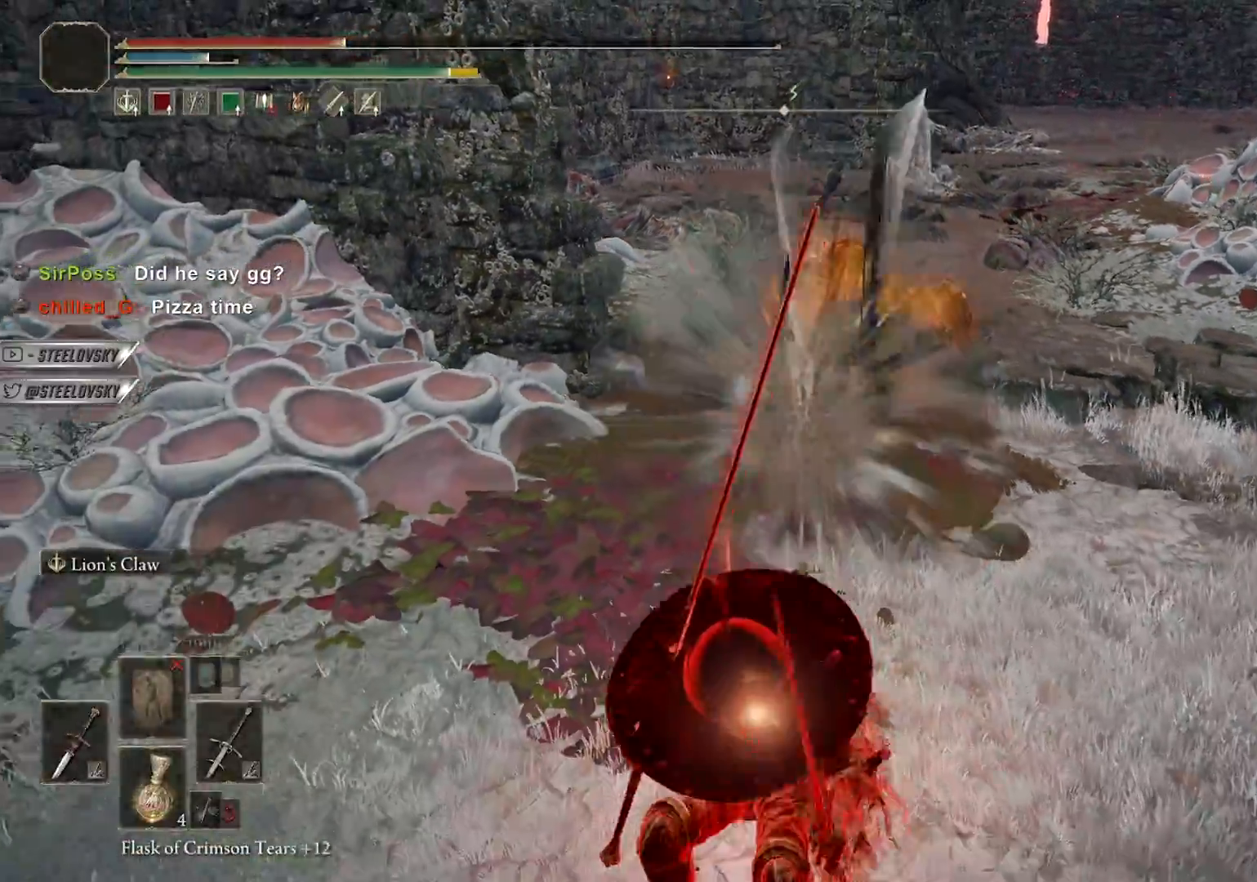
Gameplay with a controller (PlayStation layout); each line is a JSON object with the inputs held at the frame after it. "events" lists button and stick changes between this image and that frame as [ms after this image, input, new state], when the widget could be followed in between. Not read: L3 START.
{"buttons": ["CIRCLE"], "left_stick": "down-left", "right_stick": "left", "events": [[17, "CIRCLE", "down"], [500, "right_stick", "left"]]}
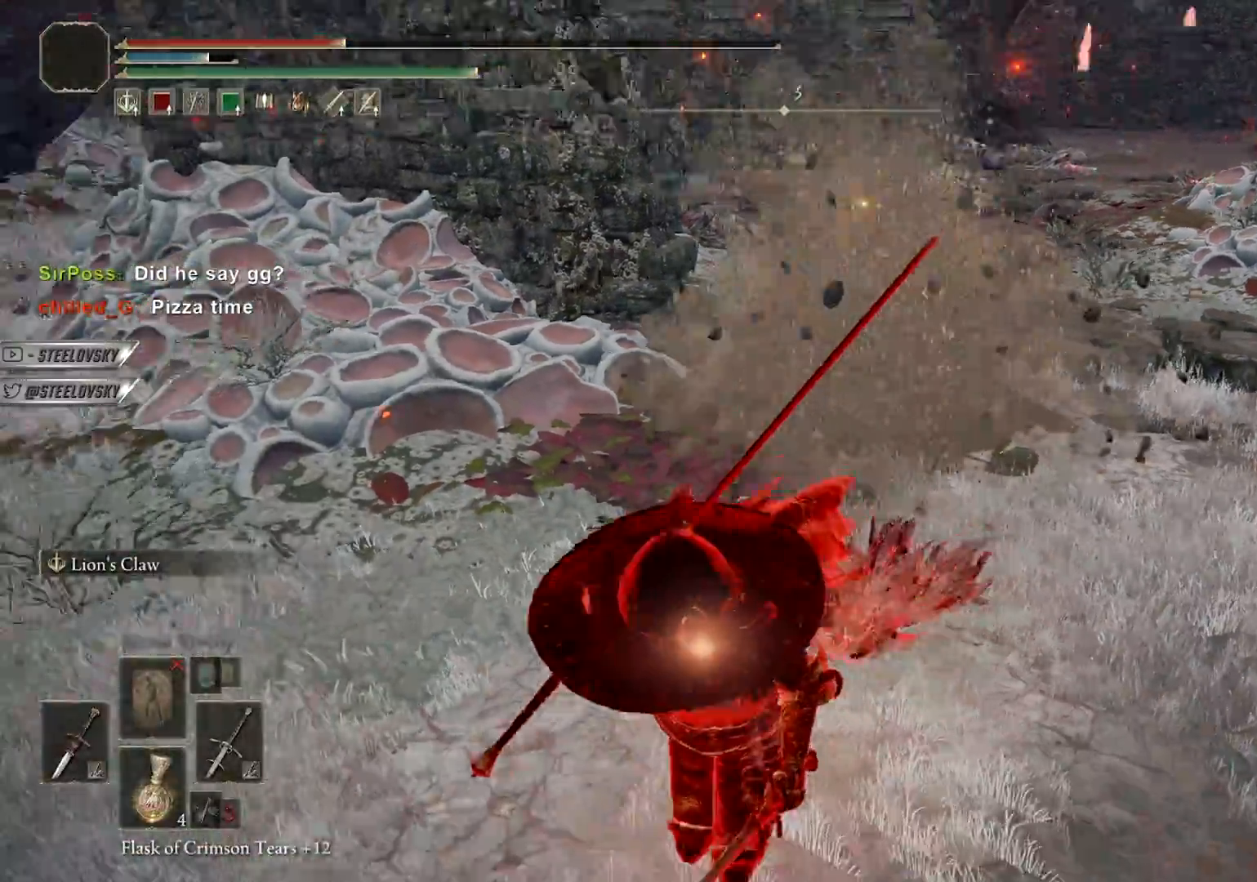
{"buttons": ["CIRCLE"], "left_stick": "up-left", "right_stick": "center", "events": [[217, "left_stick", "up-left"], [283, "right_stick", "center"]]}
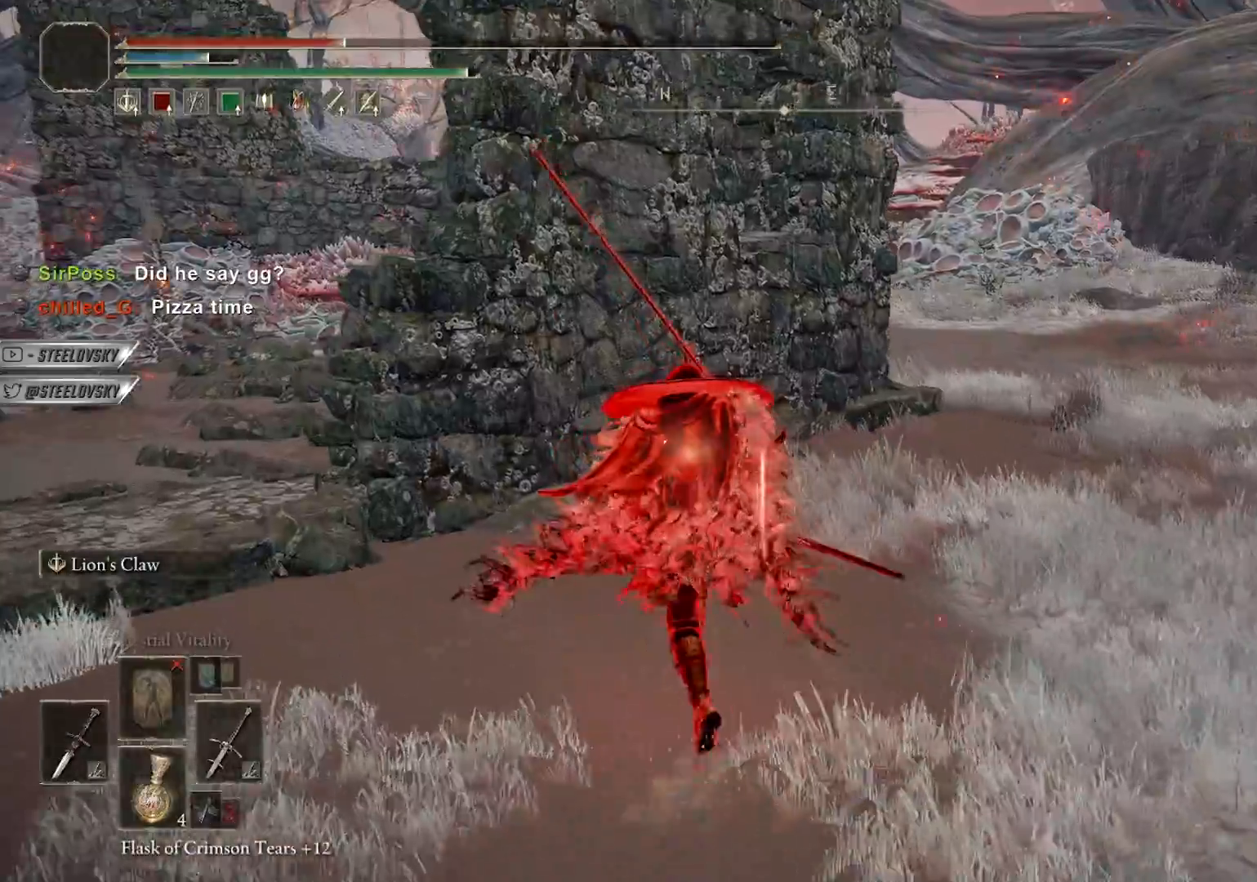
{"buttons": ["CIRCLE"], "left_stick": "up-left", "right_stick": "center", "events": [[33, "right_stick", "left"], [200, "right_stick", "center"]]}
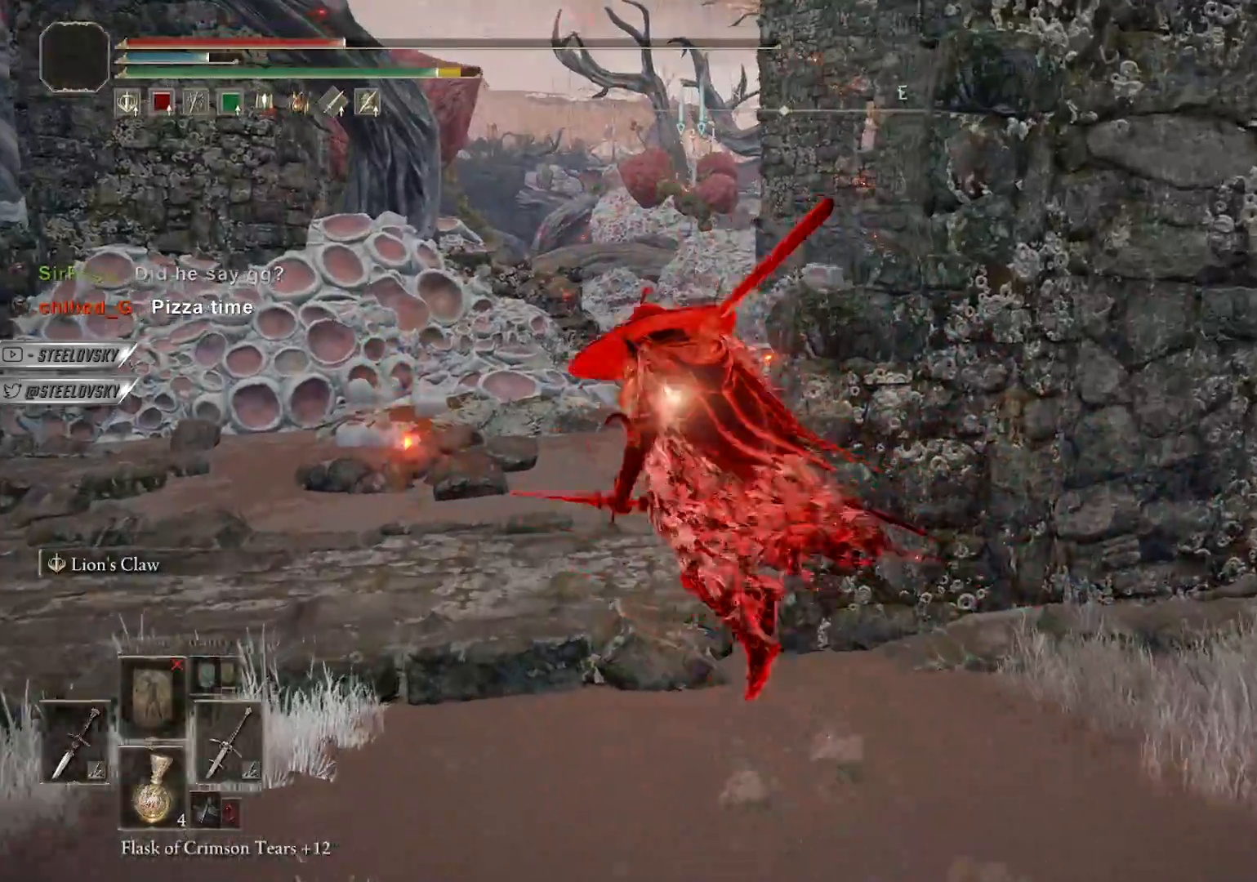
{"buttons": ["CIRCLE"], "left_stick": "up-left", "right_stick": "right", "events": [[17, "right_stick", "down-right"], [483, "right_stick", "right"]]}
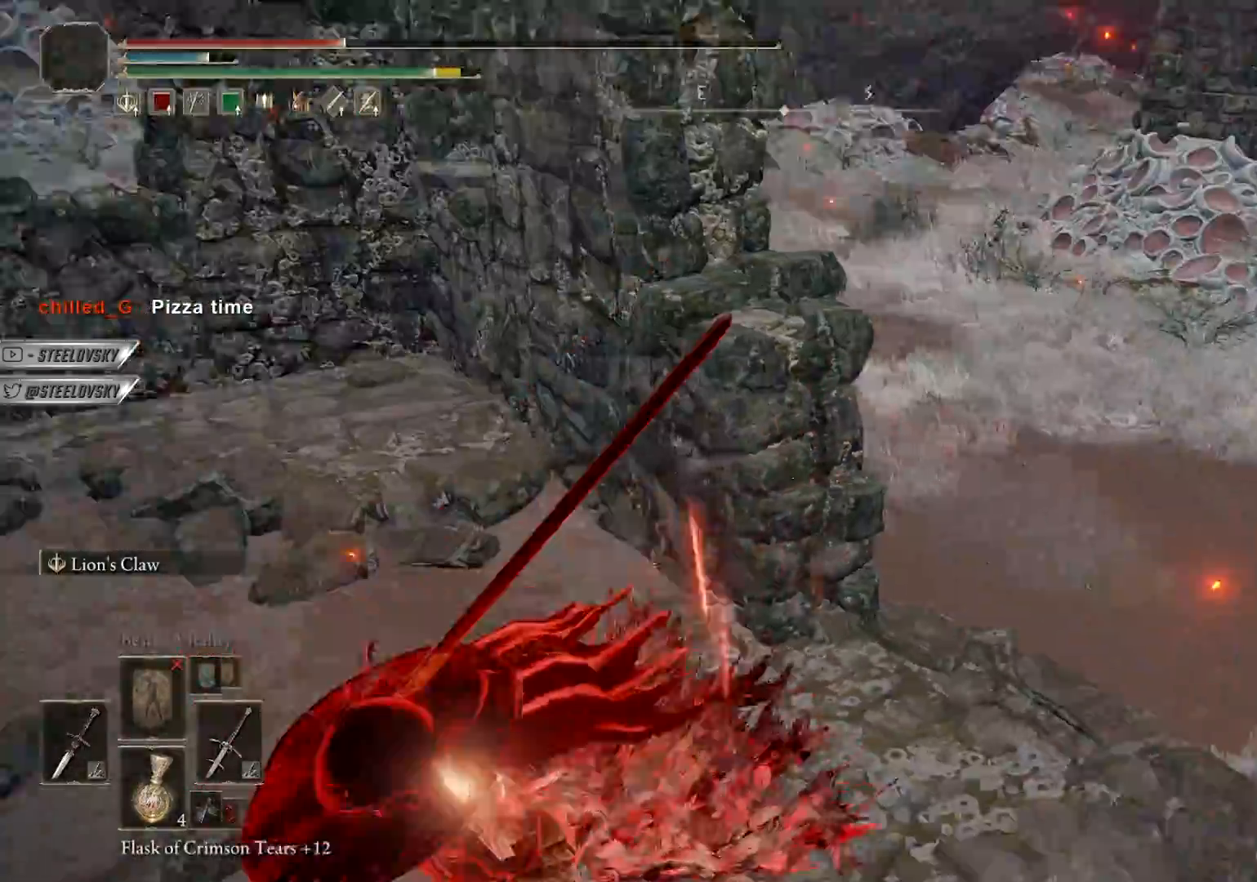
{"buttons": ["CIRCLE"], "left_stick": "left", "right_stick": "right", "events": [[17, "left_stick", "left"]]}
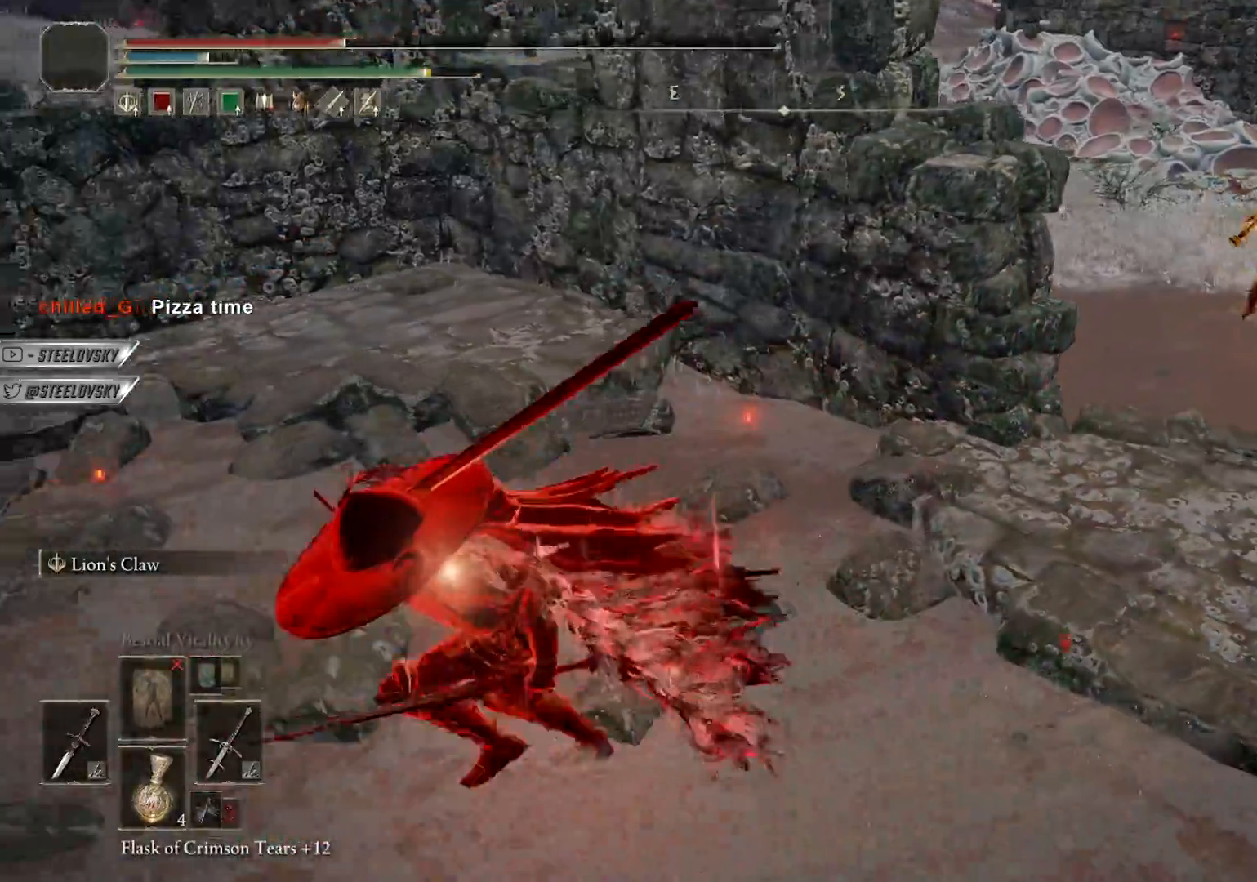
{"buttons": ["CROSS", "CIRCLE"], "left_stick": "left", "right_stick": "right", "events": [[83, "CROSS", "down"], [200, "CROSS", "up"], [433, "CROSS", "down"]]}
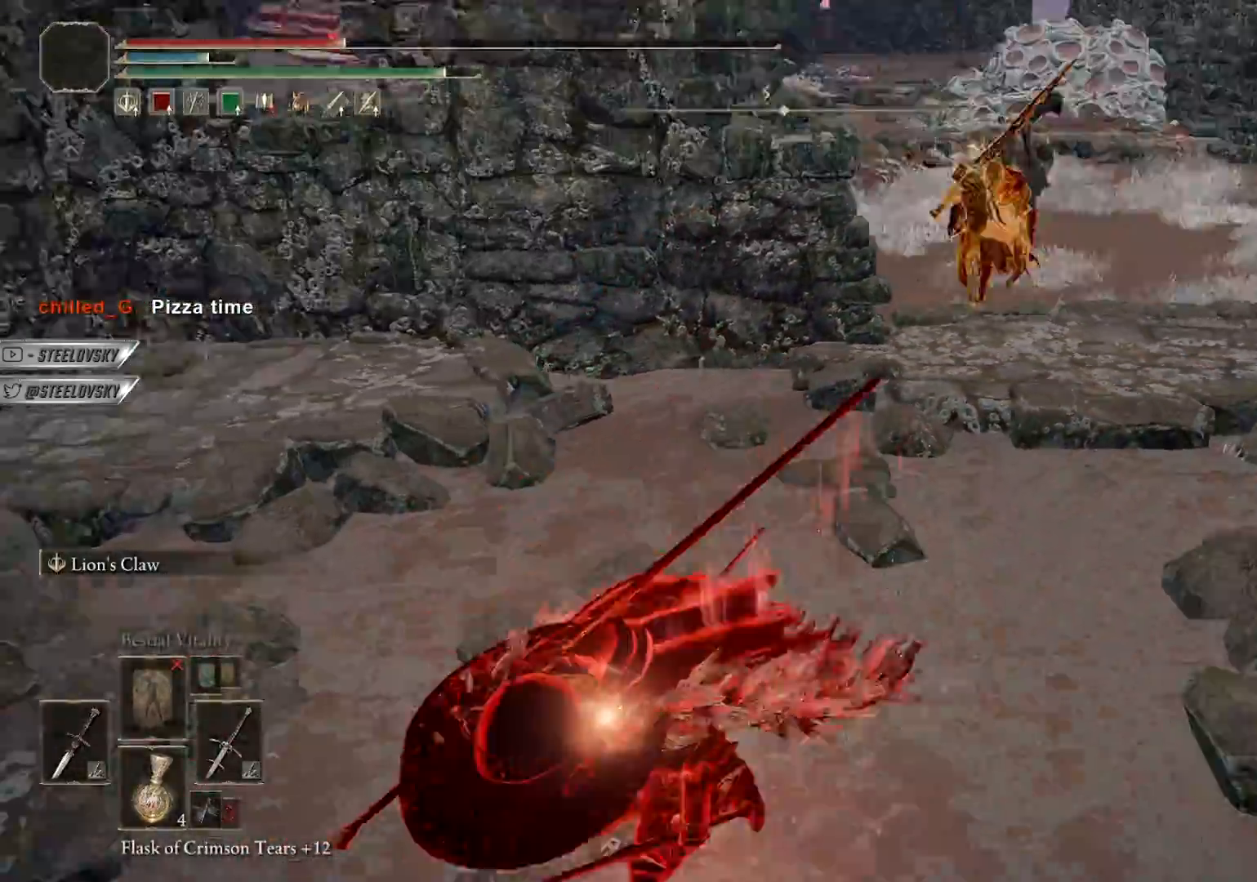
{"buttons": ["CIRCLE"], "left_stick": "up-right", "right_stick": "center", "events": [[33, "right_stick", "center"], [83, "CROSS", "up"], [217, "left_stick", "up"], [233, "R1", "down"], [233, "R3", "down"], [333, "R3", "up"], [350, "R1", "up"], [433, "left_stick", "up-right"]]}
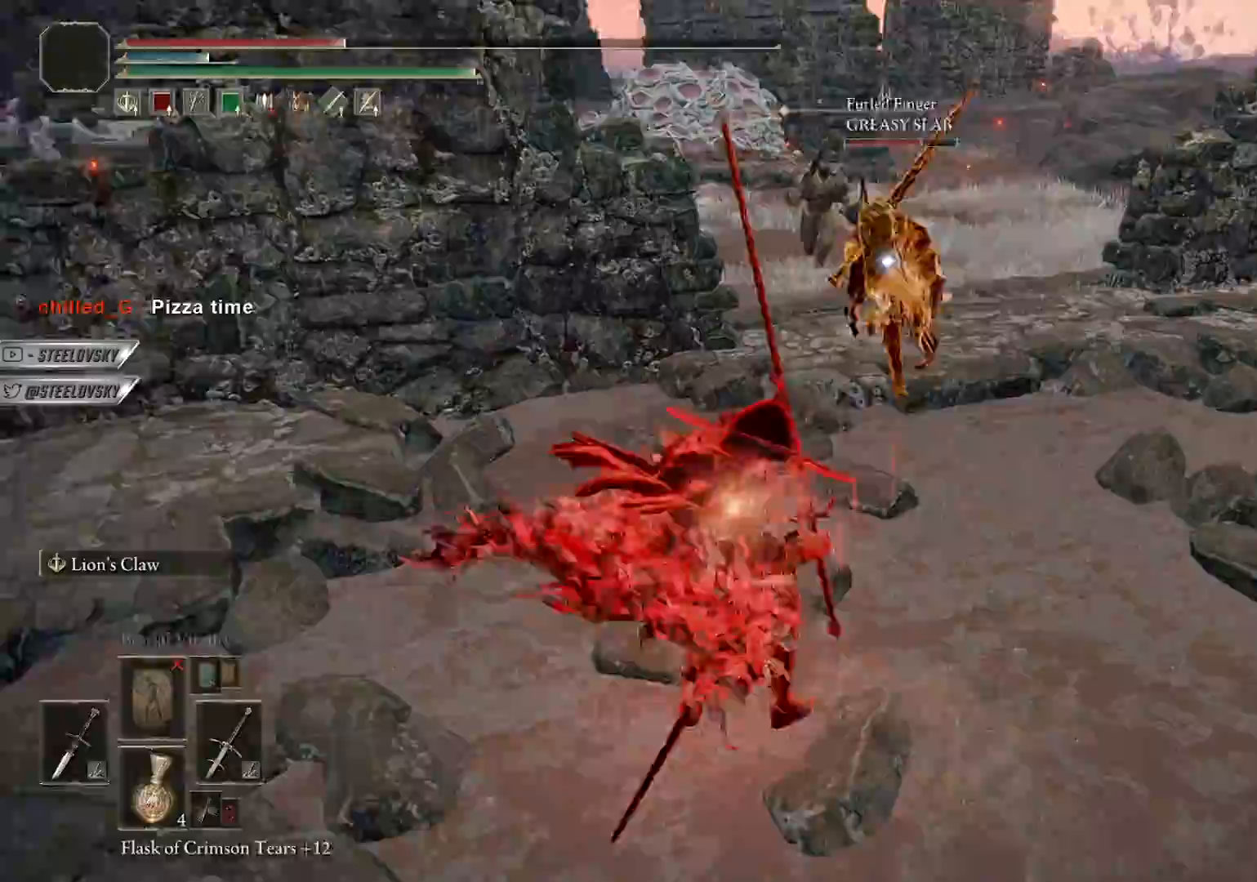
{"buttons": ["CIRCLE"], "left_stick": "down-right", "right_stick": "left", "events": [[100, "left_stick", "right"], [300, "R3", "down"], [317, "left_stick", "down-right"], [417, "R3", "up"], [417, "right_stick", "left"]]}
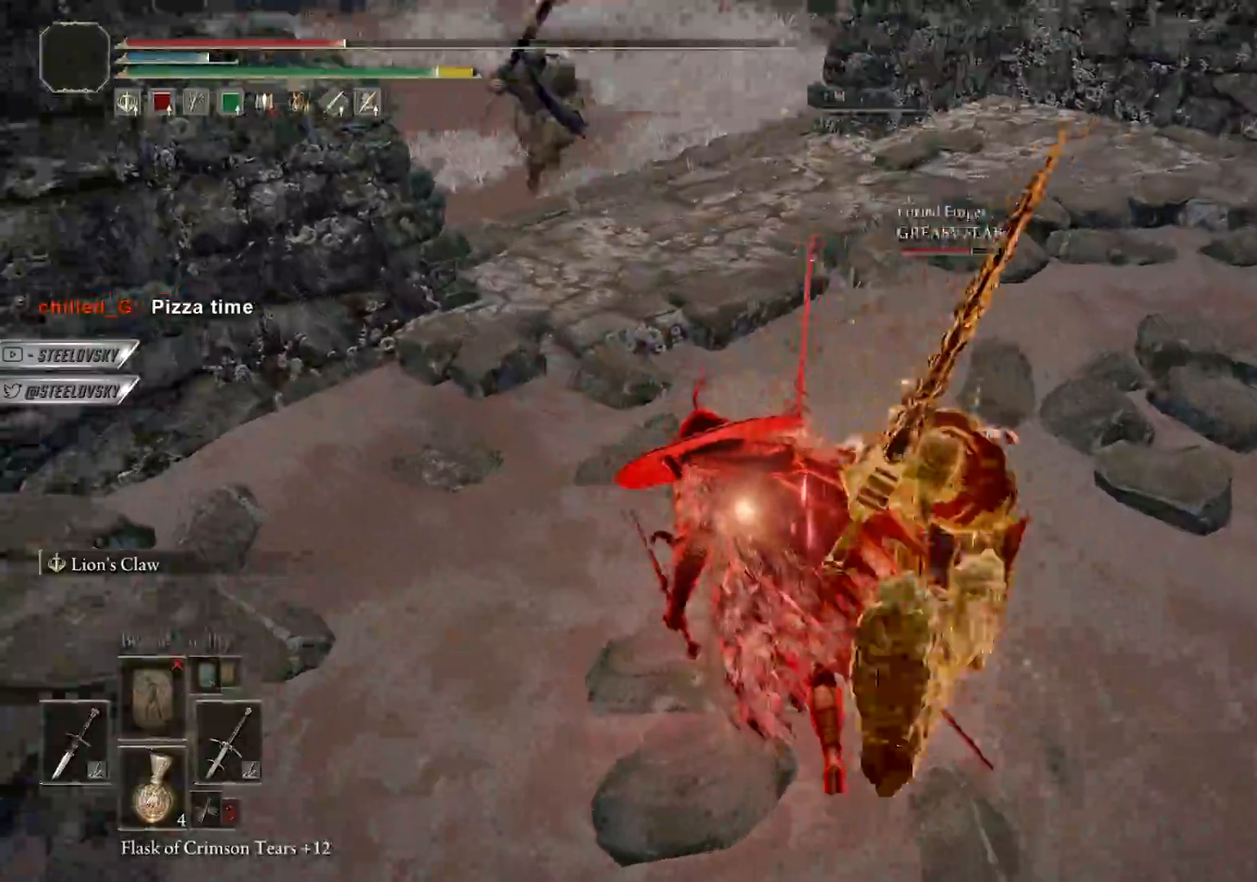
{"buttons": ["CIRCLE"], "left_stick": "down-left", "right_stick": "center", "events": [[17, "right_stick", "center"], [67, "left_stick", "down-left"], [350, "CROSS", "down"], [500, "CROSS", "up"]]}
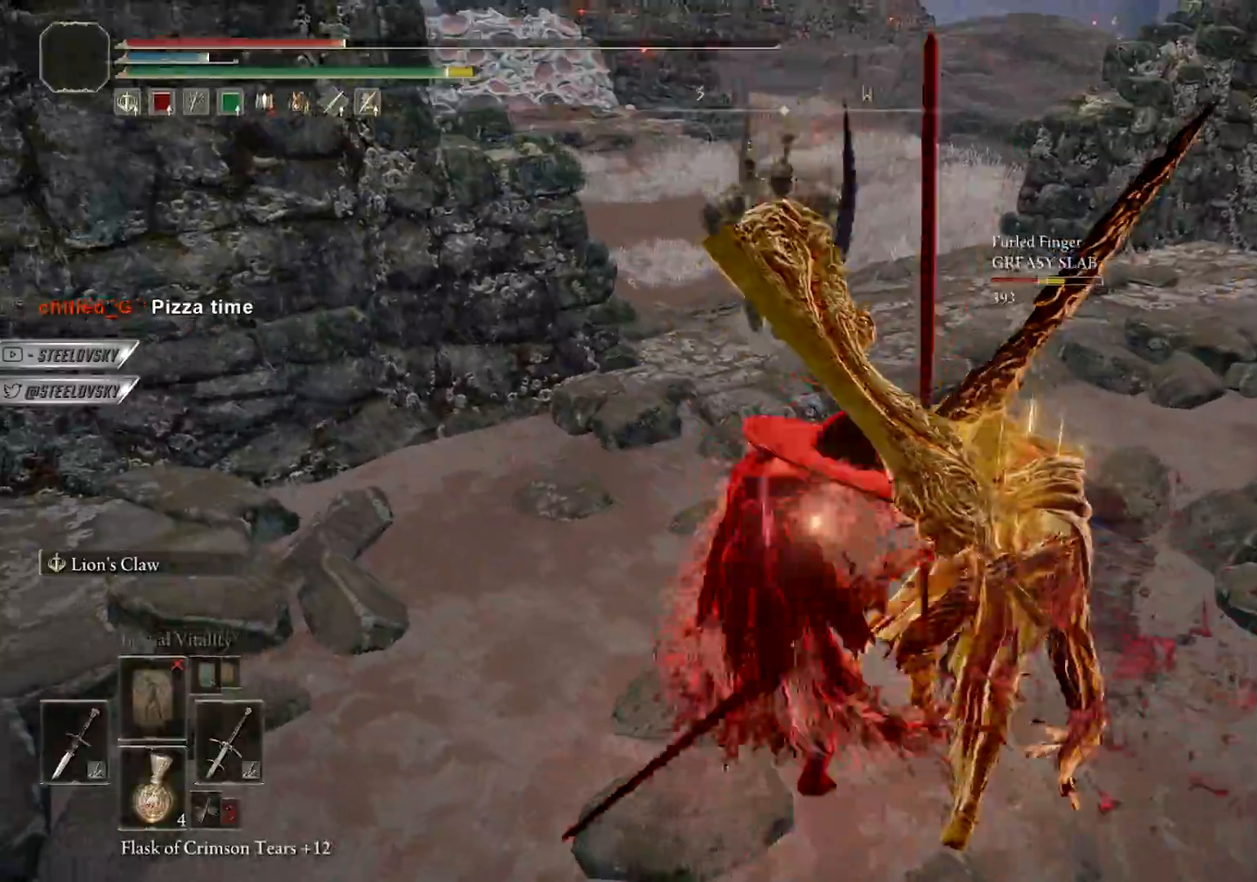
{"buttons": [], "left_stick": "down-left", "right_stick": "center", "events": [[150, "CROSS", "down"], [183, "CIRCLE", "up"], [283, "CROSS", "up"], [317, "CIRCLE", "down"], [383, "CIRCLE", "up"]]}
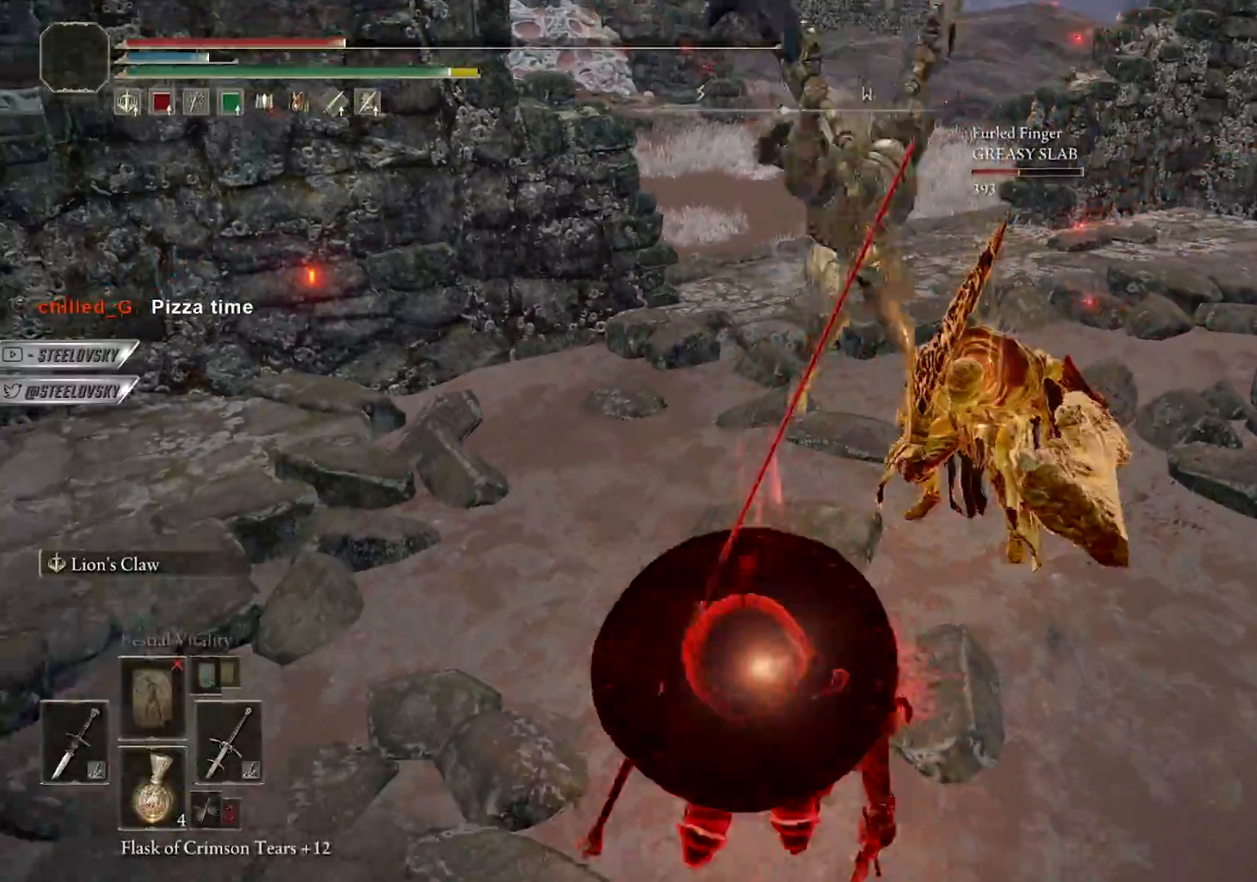
{"buttons": ["CIRCLE"], "left_stick": "down-left", "right_stick": "center", "events": [[317, "right_stick", "up-left"], [350, "CIRCLE", "down"], [367, "right_stick", "center"]]}
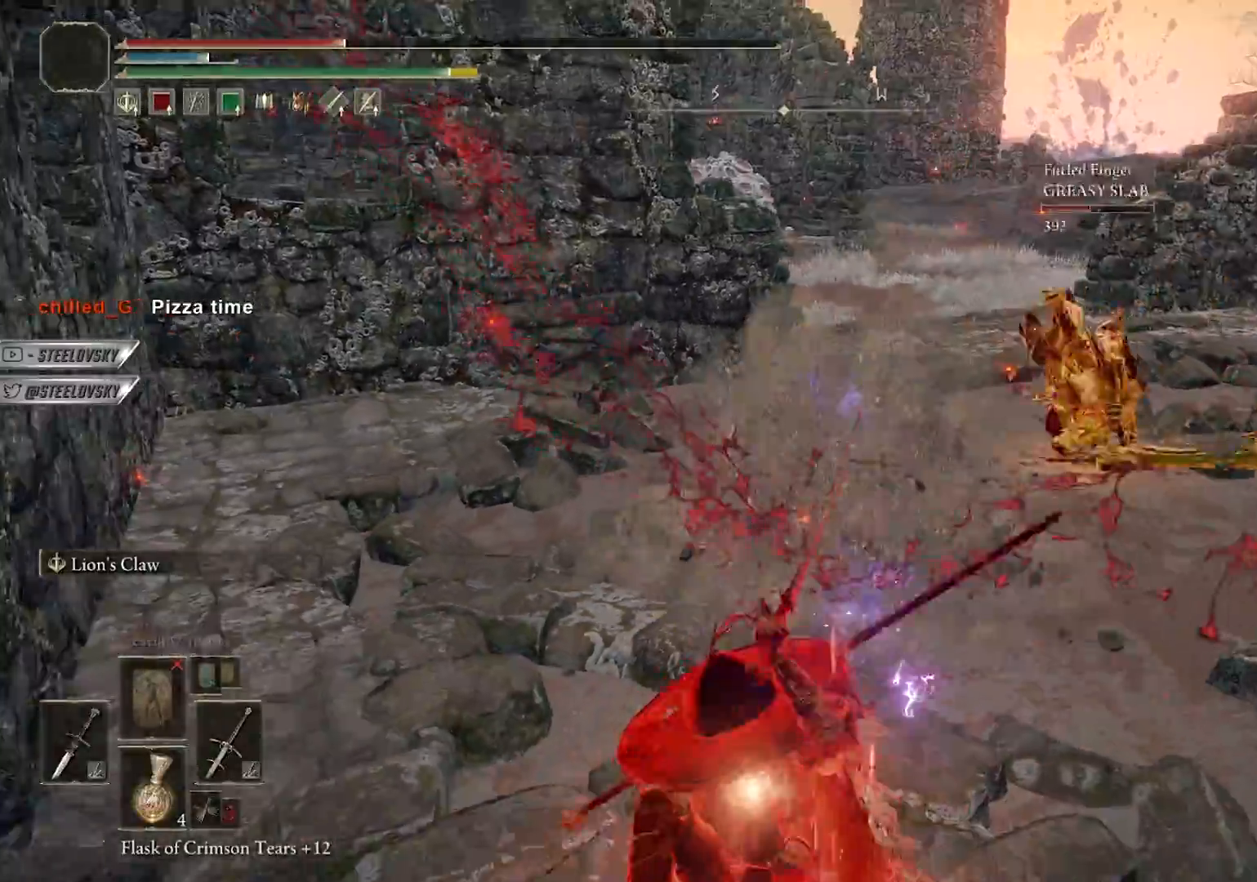
{"buttons": ["CIRCLE"], "left_stick": "up-left", "right_stick": "right", "events": [[133, "right_stick", "left"], [300, "left_stick", "left"], [350, "right_stick", "center"], [400, "left_stick", "up-left"], [483, "right_stick", "right"]]}
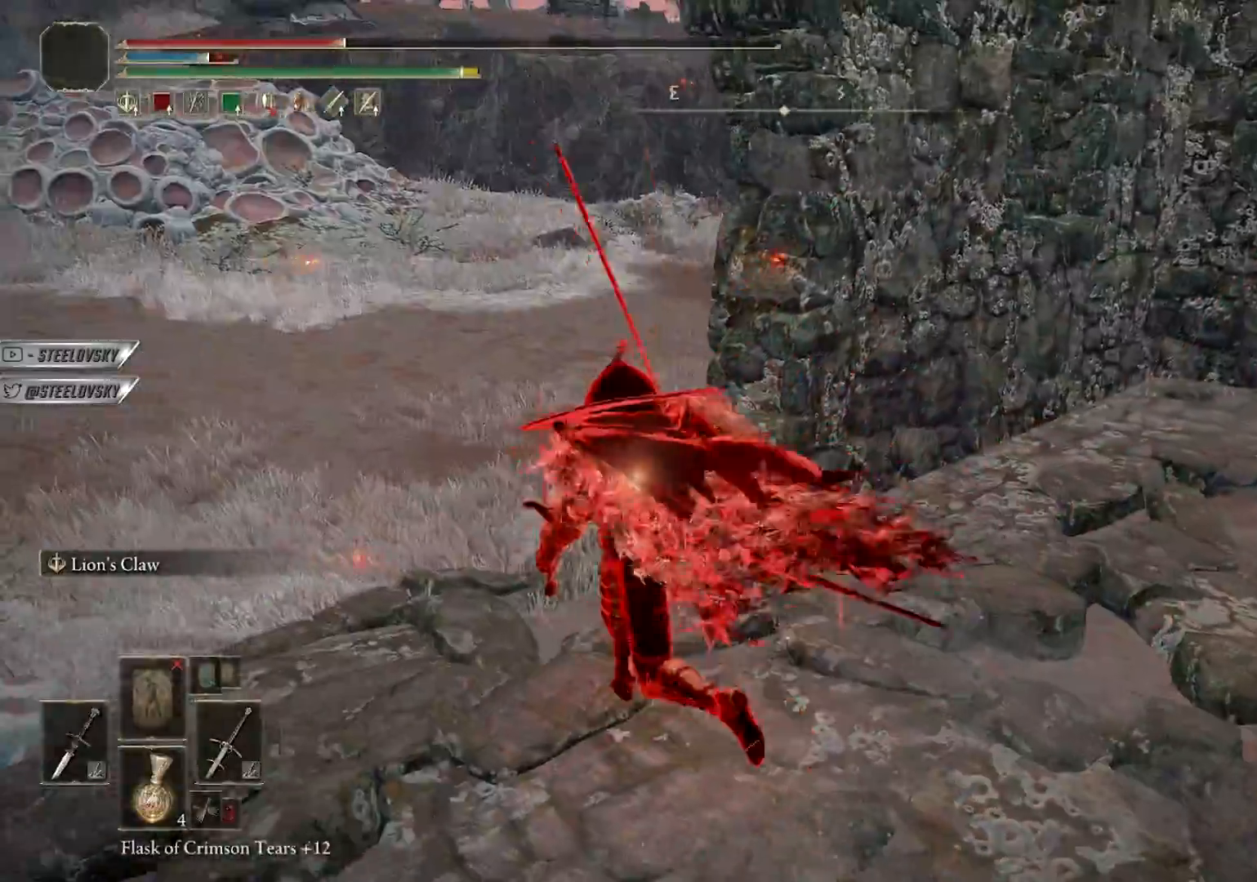
{"buttons": ["CIRCLE"], "left_stick": "up-left", "right_stick": "right", "events": [[333, "right_stick", "center"], [467, "right_stick", "right"]]}
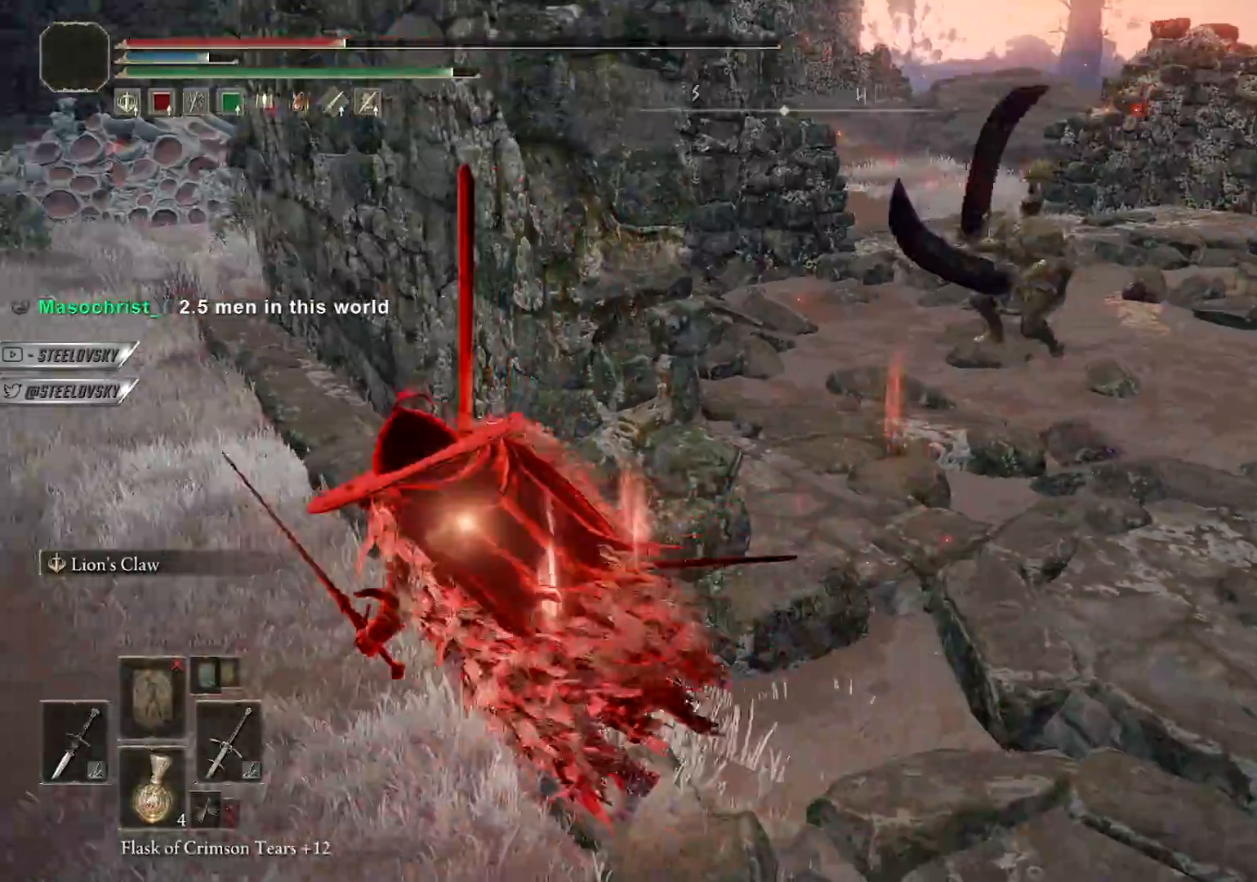
{"buttons": ["CIRCLE"], "left_stick": "up-left", "right_stick": "center", "events": [[100, "right_stick", "center"], [300, "SQUARE", "down"], [400, "SQUARE", "up"]]}
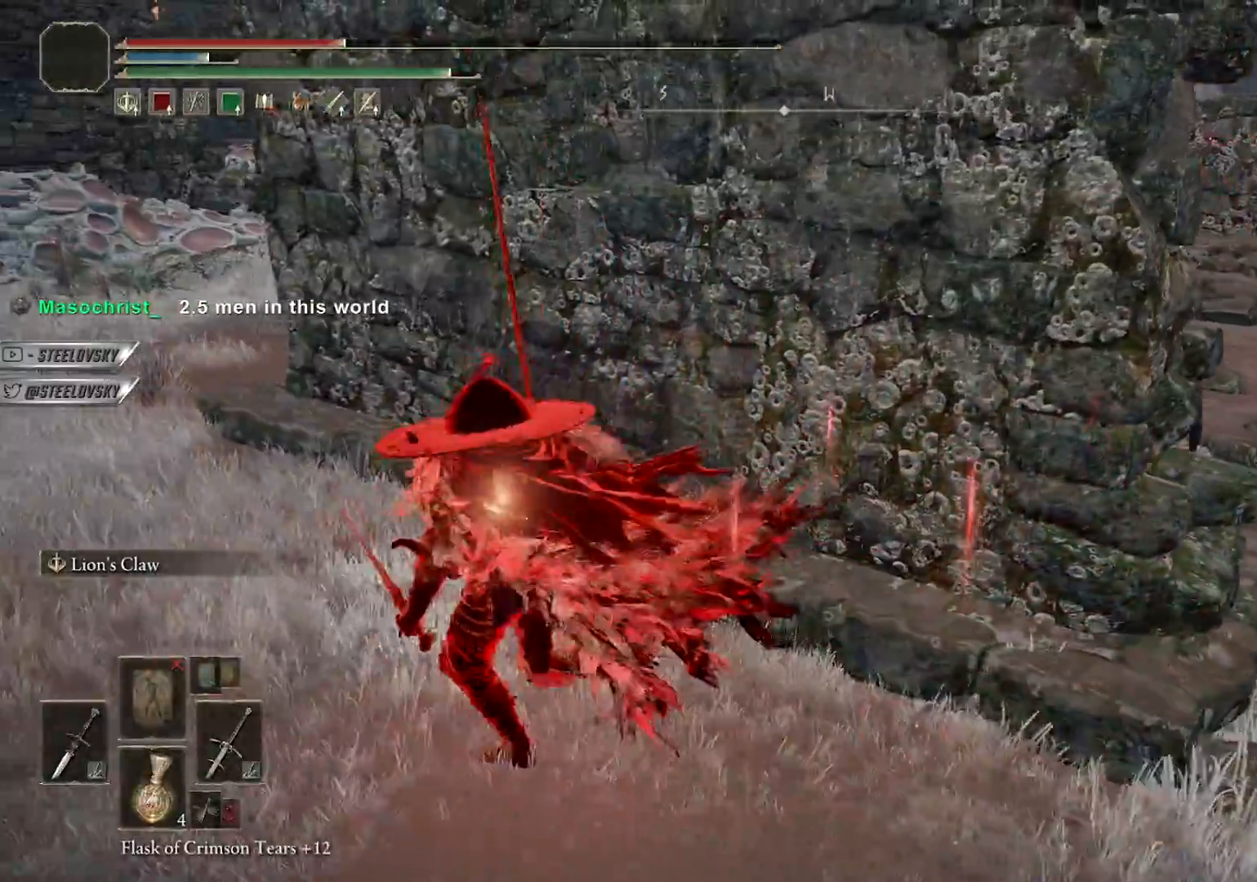
{"buttons": [], "left_stick": "left", "right_stick": "right", "events": [[50, "right_stick", "right"], [217, "CIRCLE", "up"], [350, "left_stick", "left"]]}
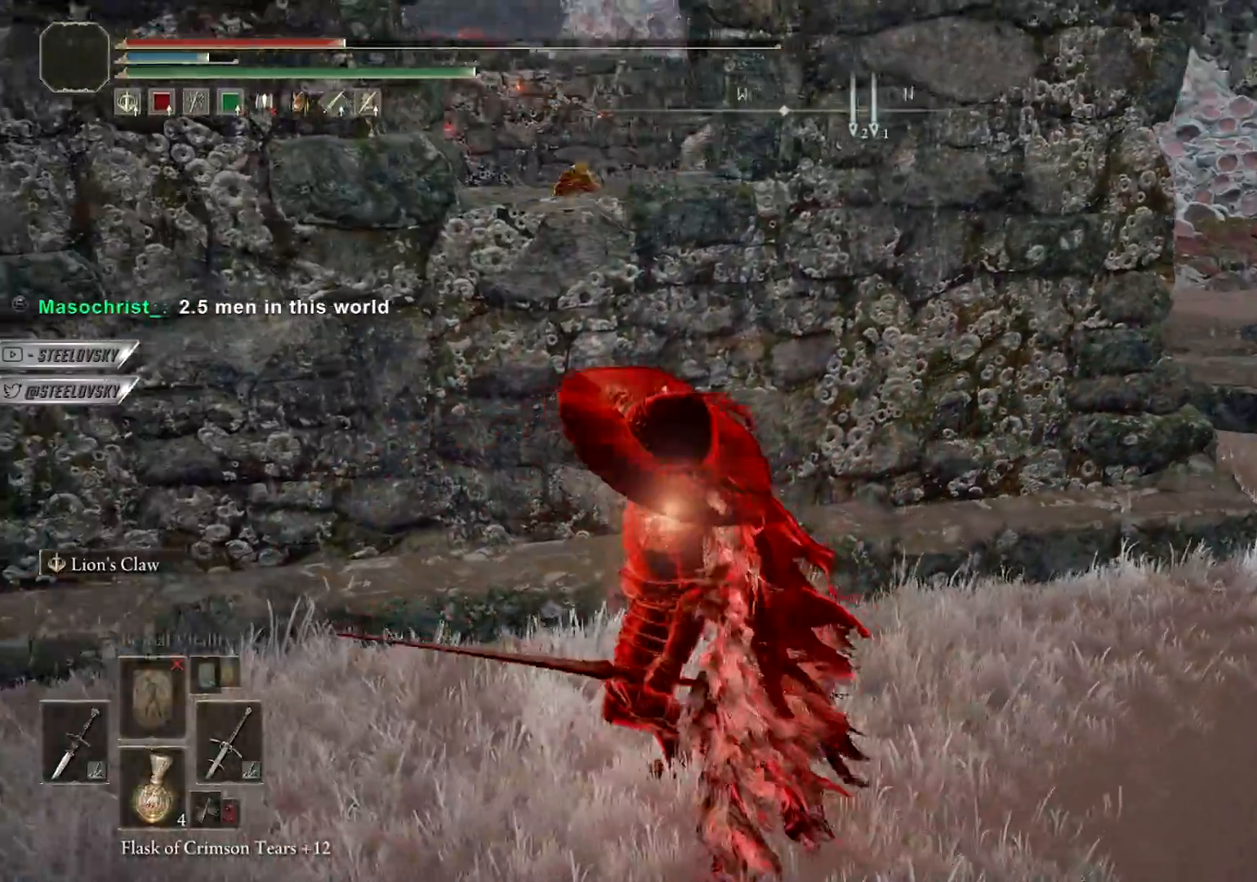
{"buttons": [], "left_stick": "down-left", "right_stick": "center", "events": [[67, "left_stick", "down-left"], [67, "right_stick", "center"]]}
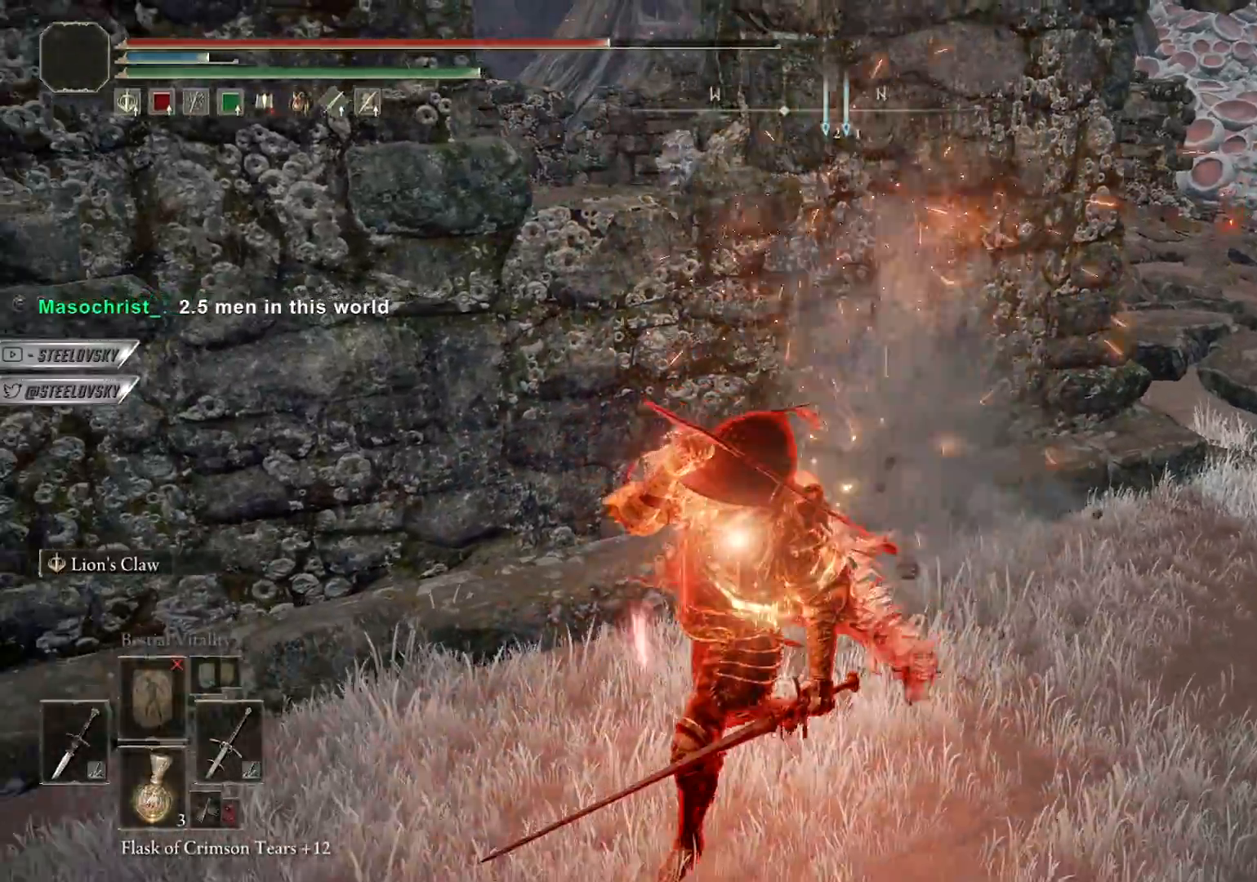
{"buttons": ["CIRCLE"], "left_stick": "down", "right_stick": "center", "events": [[217, "left_stick", "down"], [483, "CIRCLE", "down"]]}
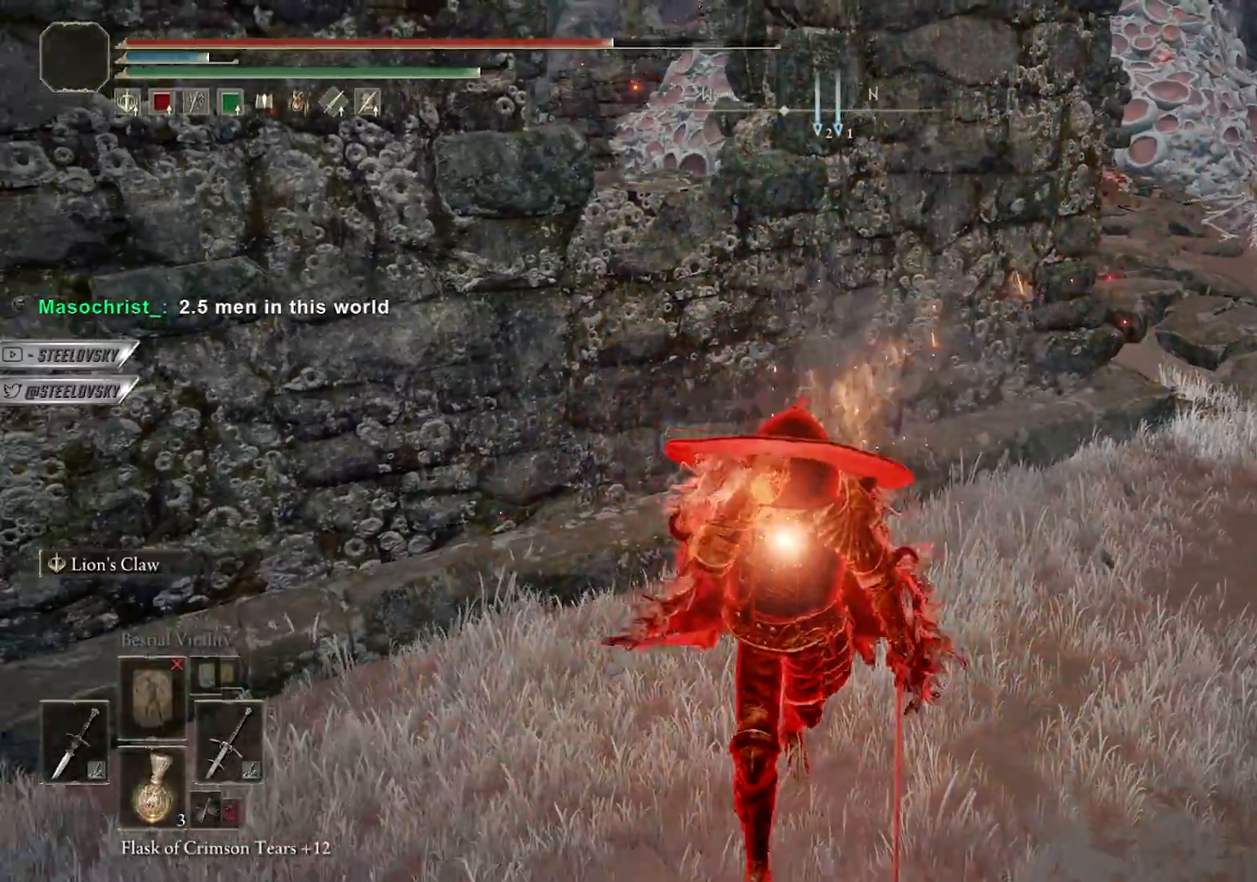
{"buttons": ["CIRCLE"], "left_stick": "up-right", "right_stick": "left", "events": [[33, "left_stick", "down-right"], [217, "left_stick", "right"], [333, "left_stick", "up-right"], [500, "right_stick", "left"]]}
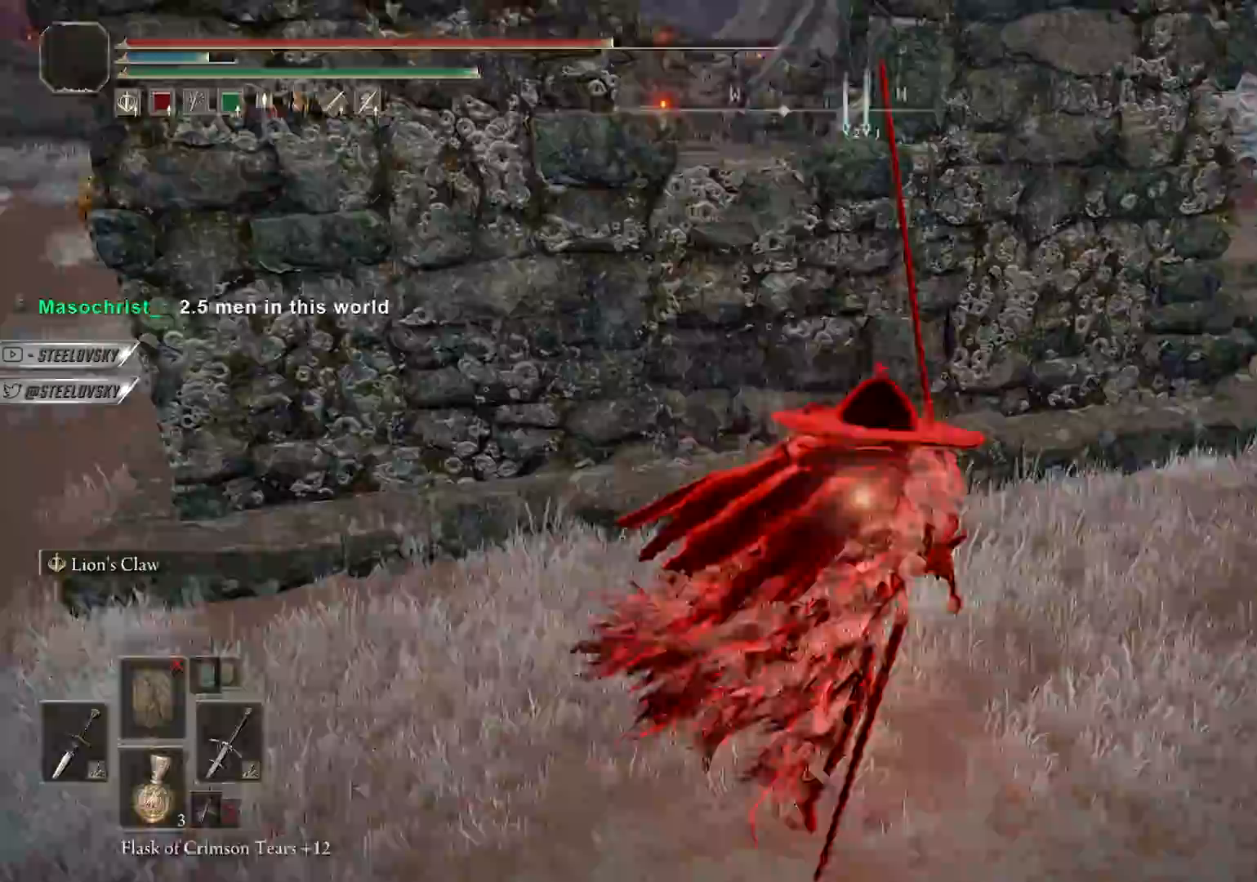
{"buttons": [], "left_stick": "up", "right_stick": "center", "events": [[117, "right_stick", "center"], [233, "left_stick", "up"], [250, "L2", "down"], [383, "CIRCLE", "up"], [383, "L2", "up"]]}
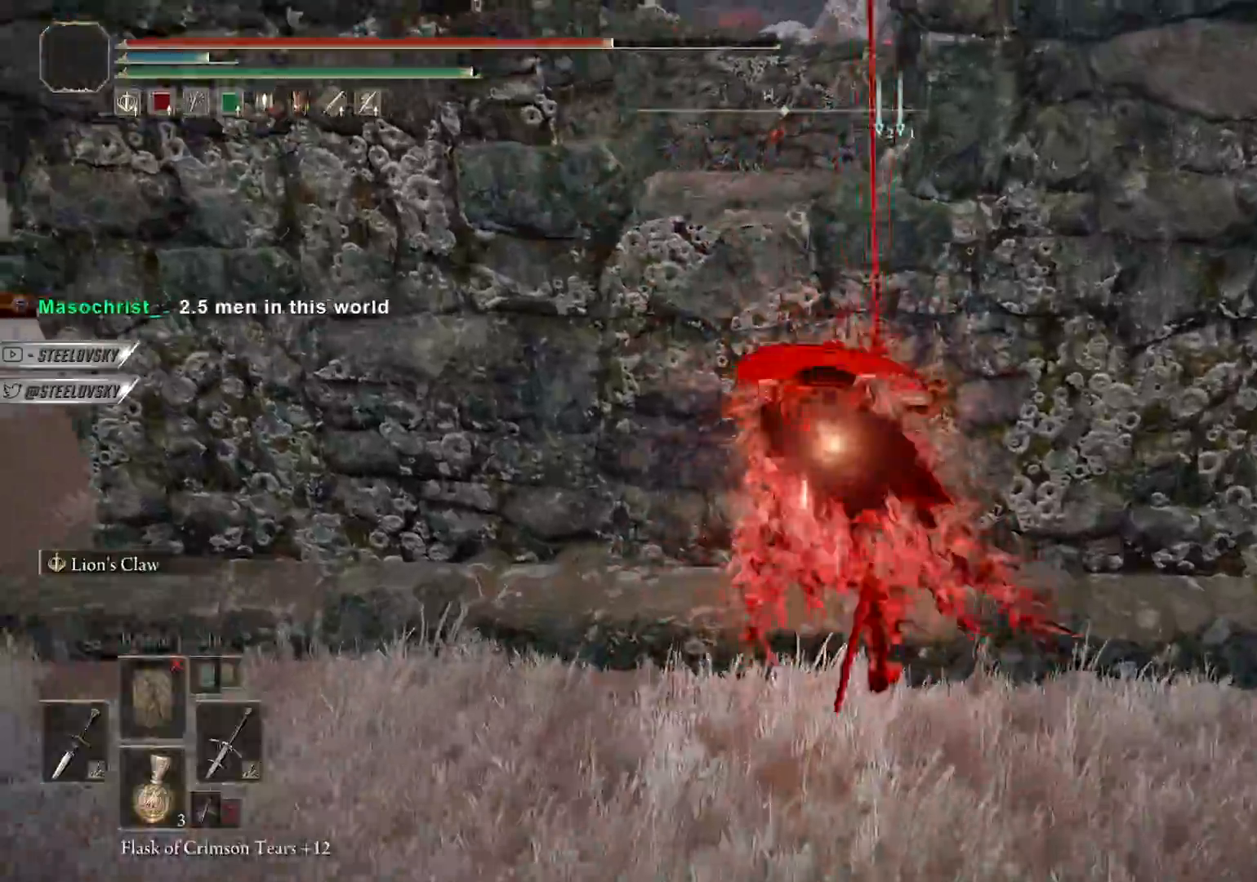
{"buttons": [], "left_stick": "up-left", "right_stick": "center", "events": [[33, "right_stick", "left"], [50, "left_stick", "up-left"], [183, "right_stick", "center"]]}
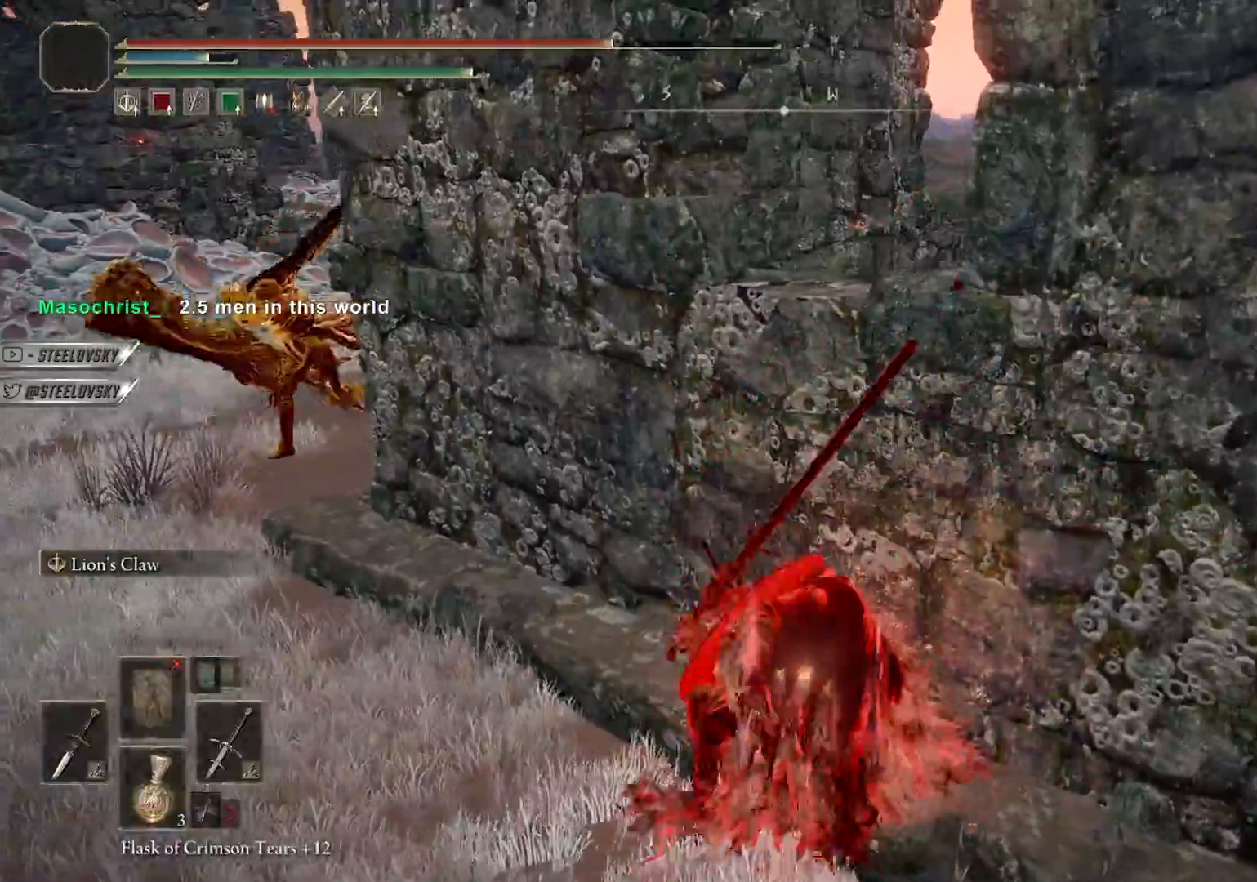
{"buttons": ["R3"], "left_stick": "up-left", "right_stick": "center", "events": [[417, "R3", "down"]]}
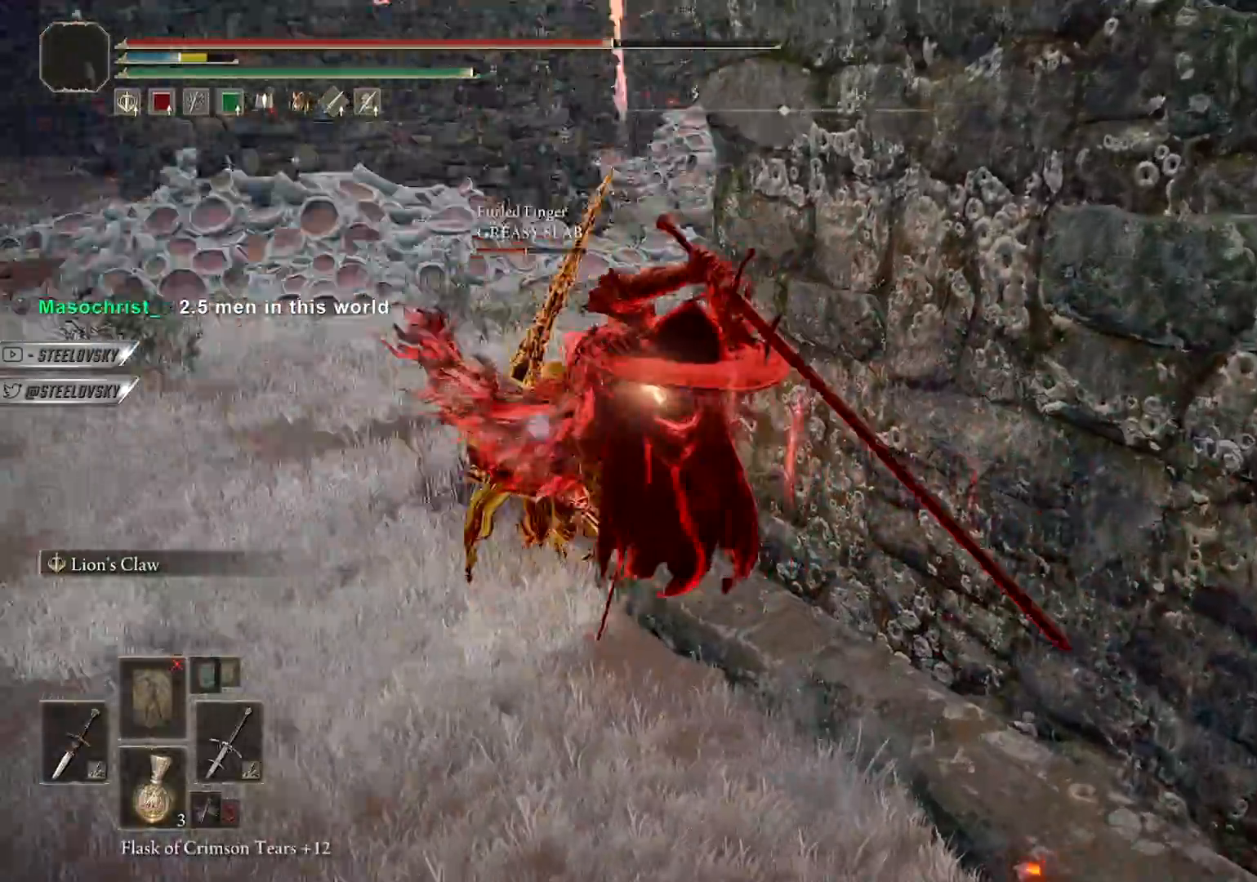
{"buttons": [], "left_stick": "center", "right_stick": "center", "events": [[33, "R3", "up"], [83, "left_stick", "up"], [400, "left_stick", "center"]]}
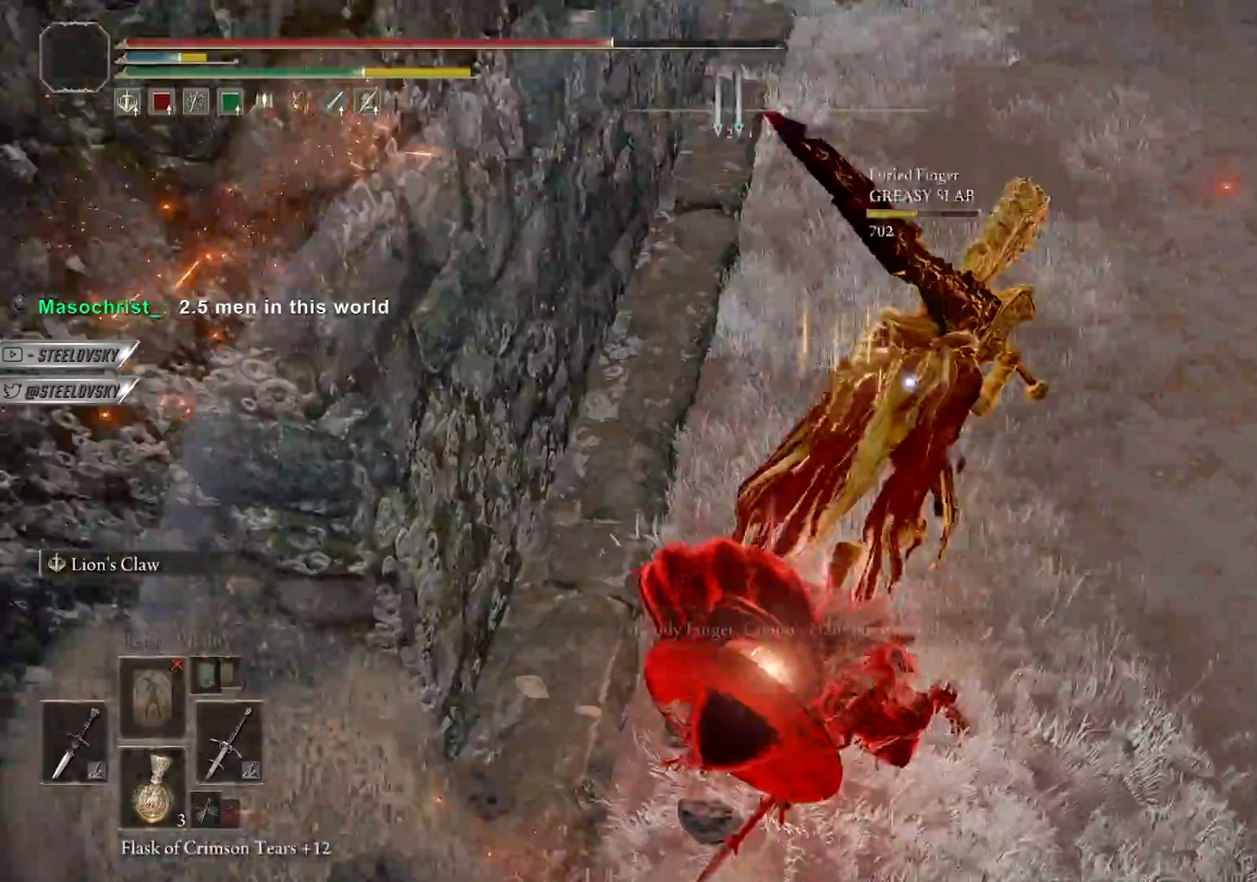
{"buttons": ["R3"], "left_stick": "up-right", "right_stick": "center", "events": [[450, "left_stick", "up"], [467, "R3", "down"], [500, "left_stick", "up-right"]]}
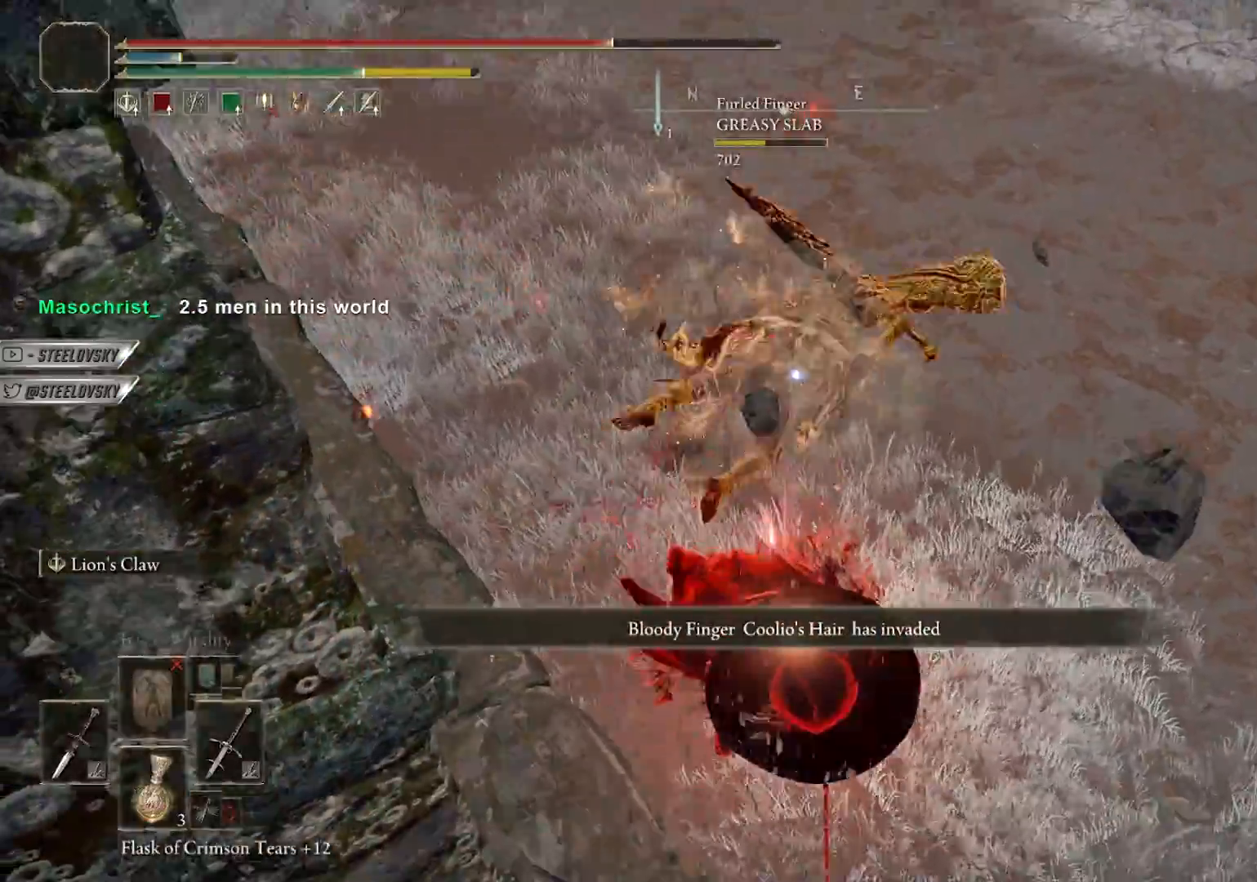
{"buttons": ["CIRCLE"], "left_stick": "left", "right_stick": "left", "events": [[17, "right_stick", "up-left"], [50, "CIRCLE", "down"], [67, "CROSS", "down"], [83, "R3", "up"], [217, "CROSS", "up"], [233, "left_stick", "left"], [317, "right_stick", "center"], [467, "right_stick", "left"]]}
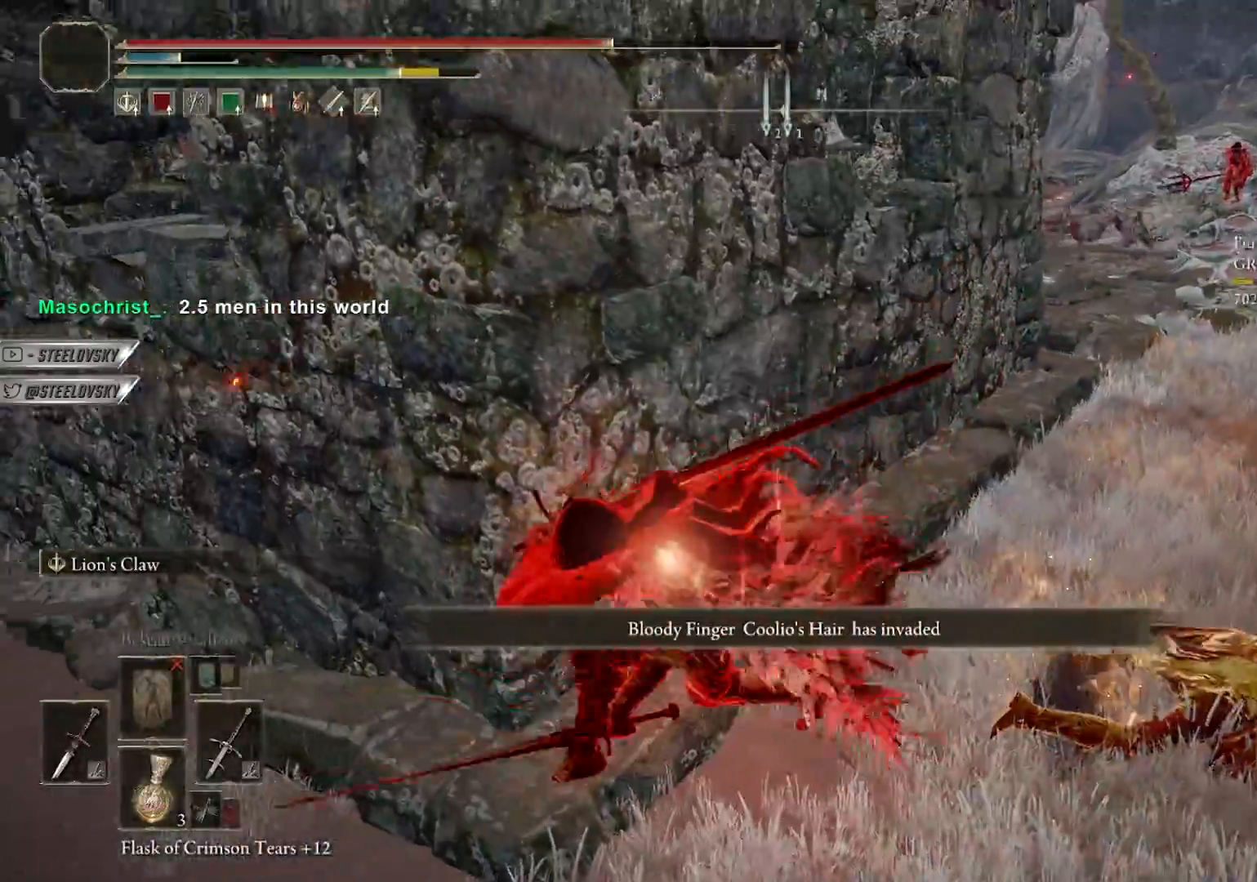
{"buttons": ["CIRCLE"], "left_stick": "left", "right_stick": "right", "events": [[50, "CROSS", "down"], [150, "right_stick", "center"], [167, "CROSS", "up"], [383, "right_stick", "right"]]}
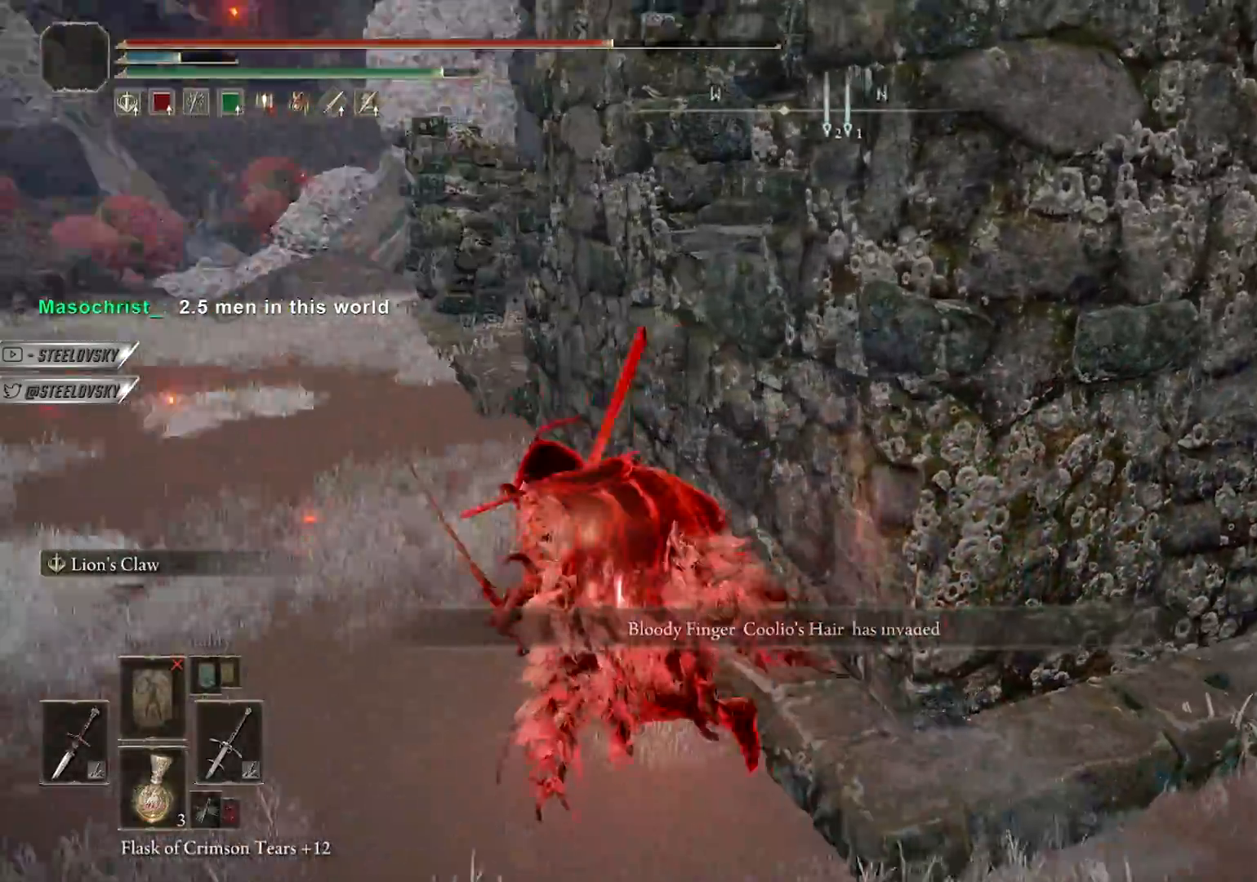
{"buttons": ["CIRCLE", "TRIANGLE", "DPAD_RIGHT"], "left_stick": "down", "right_stick": "center", "events": [[50, "right_stick", "center"], [100, "left_stick", "down-left"], [383, "left_stick", "down"], [400, "TRIANGLE", "down"], [467, "DPAD_RIGHT", "down"]]}
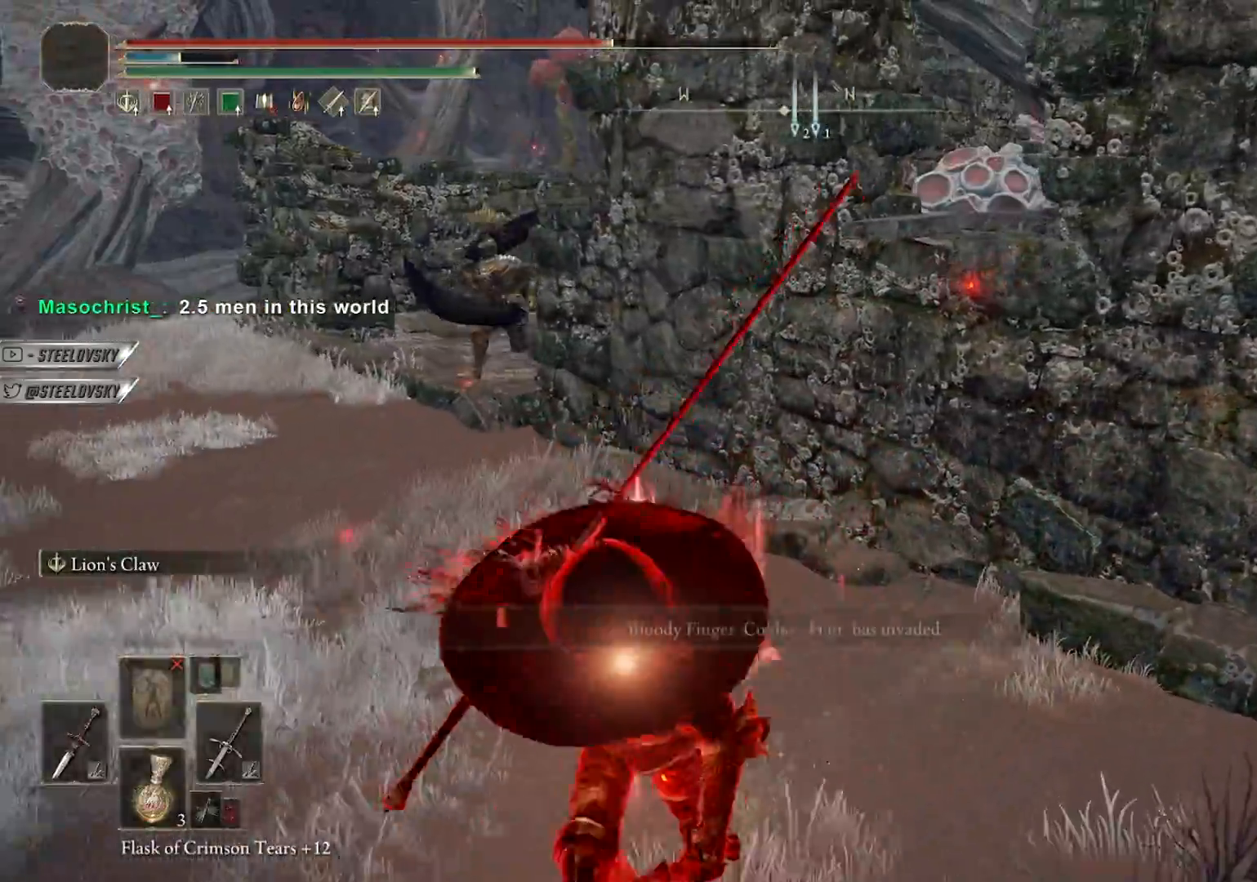
{"buttons": ["CIRCLE"], "left_stick": "up-left", "right_stick": "center", "events": [[67, "DPAD_RIGHT", "up"], [350, "TRIANGLE", "up"], [350, "left_stick", "up"], [383, "R3", "down"], [417, "right_stick", "up"], [467, "left_stick", "up-left"], [500, "R3", "up"], [500, "right_stick", "center"]]}
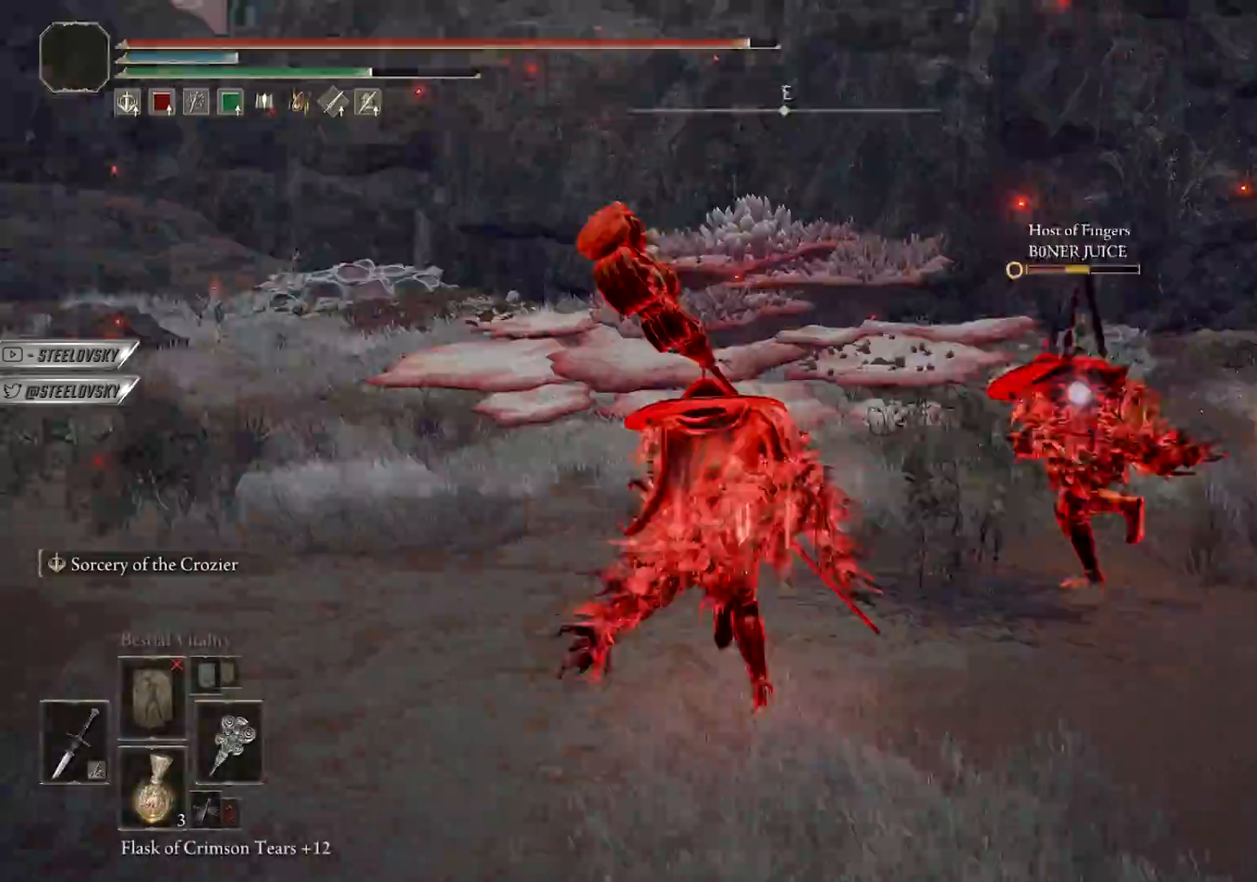
{"buttons": ["CIRCLE"], "left_stick": "up-left", "right_stick": "center", "events": [[233, "right_stick", "left"], [367, "right_stick", "center"]]}